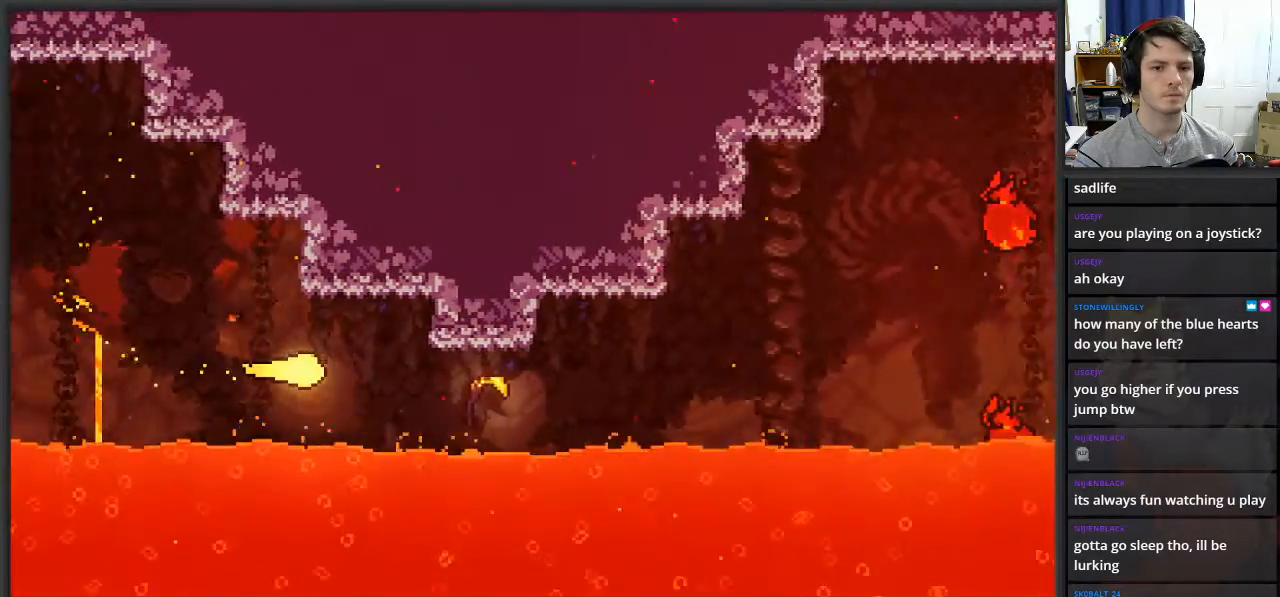
Gameplay with a controller (Xbox layout); each line is a JSON object with the inputs held at the frame after it. "events" lists button and stick changes between this image and that frame as [ms after this image, input, new state], when the widget could be followed in between.
{"buttons": [], "left_stick": "right", "right_stick": "center", "events": []}
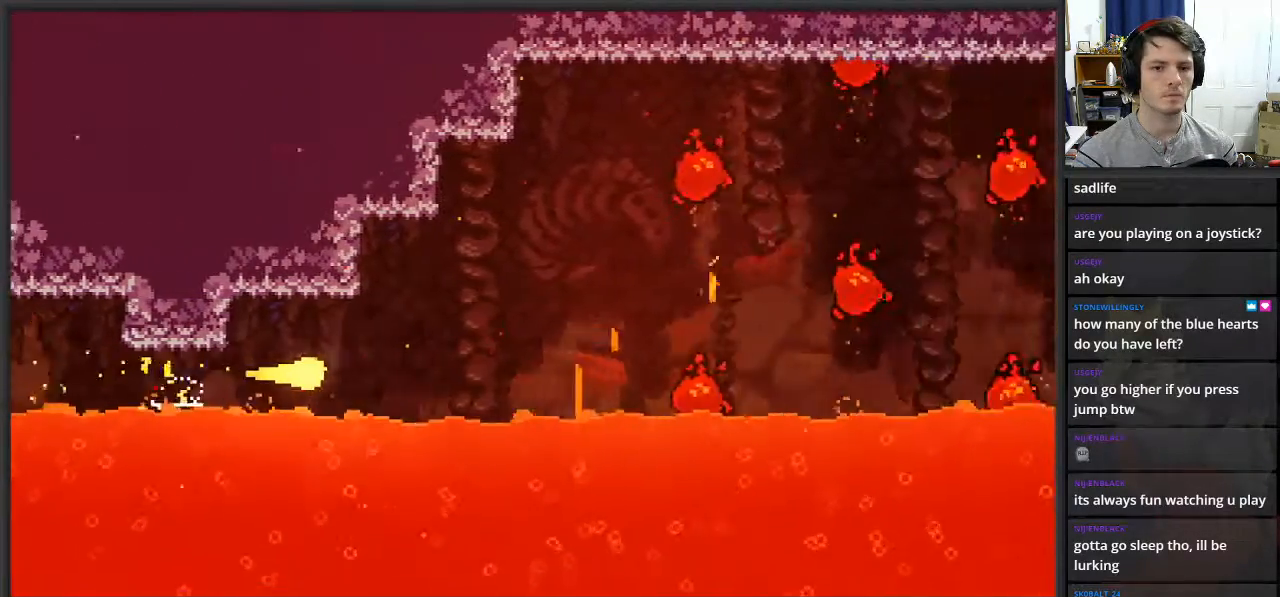
{"buttons": [], "left_stick": "up-right", "right_stick": "center", "events": [[33, "left_stick", "up-right"]]}
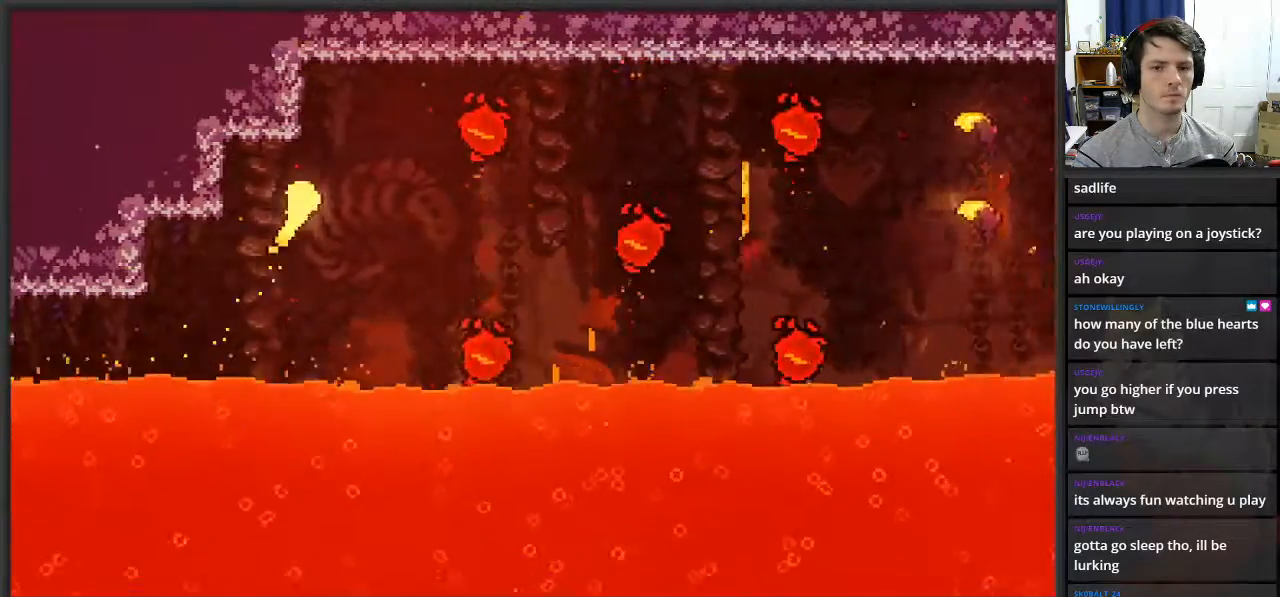
{"buttons": [], "left_stick": "down-right", "right_stick": "center", "events": [[33, "left_stick", "center"], [267, "left_stick", "down-right"]]}
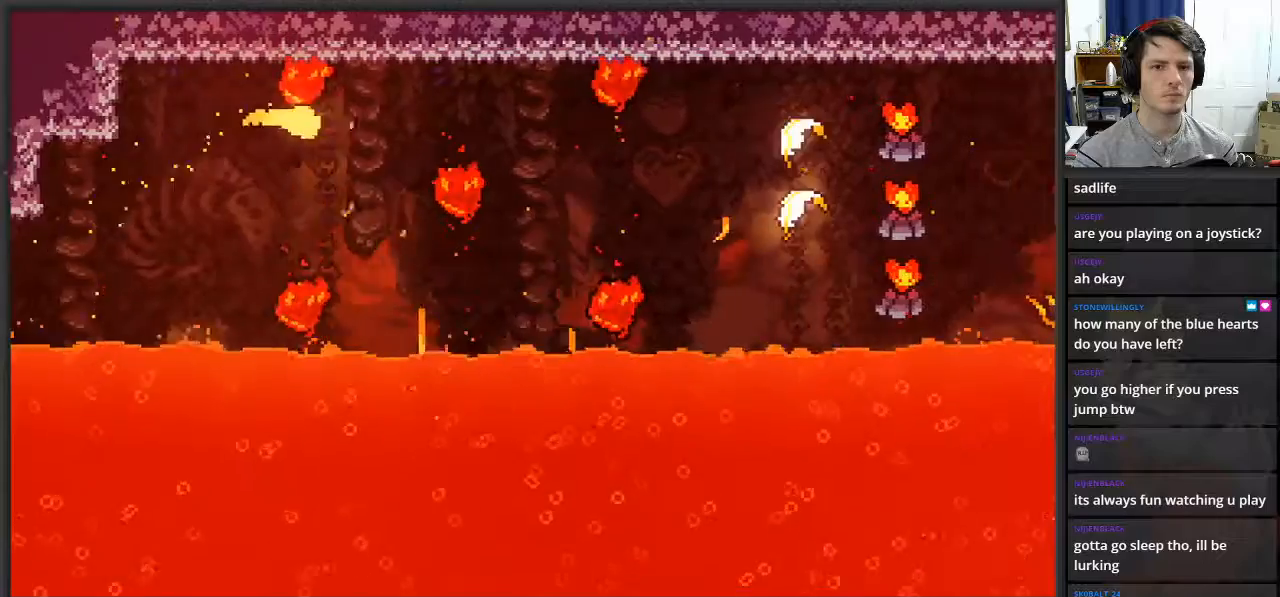
{"buttons": [], "left_stick": "up", "right_stick": "center", "events": [[117, "left_stick", "down"], [333, "left_stick", "up-right"], [500, "left_stick", "up"]]}
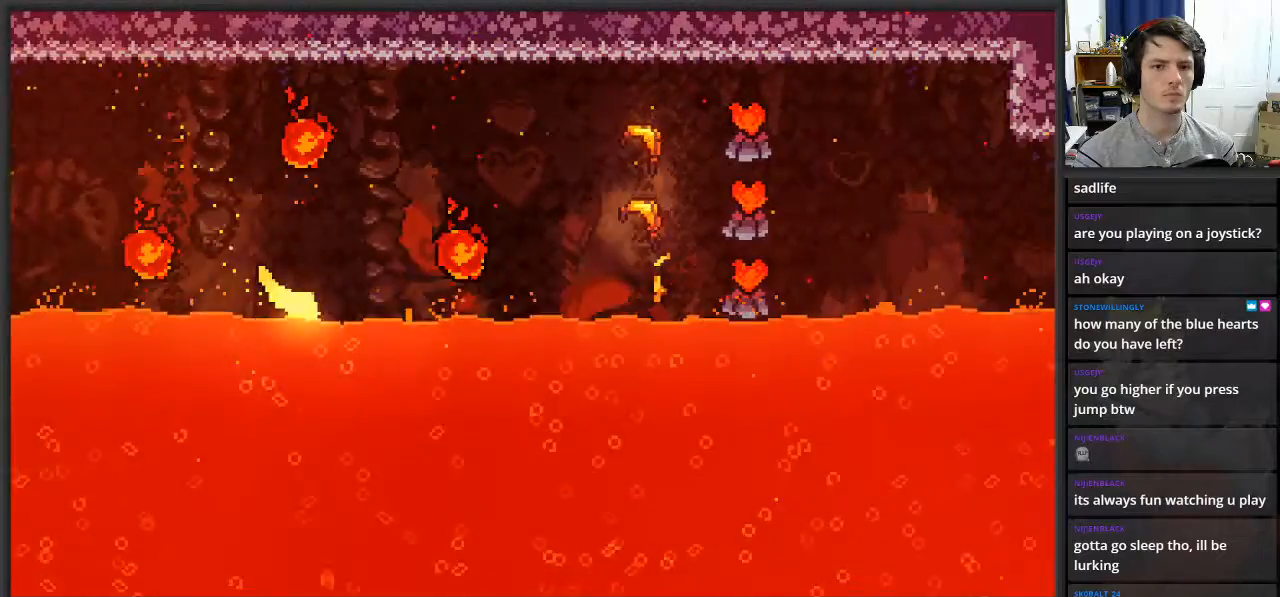
{"buttons": [], "left_stick": "up", "right_stick": "center", "events": []}
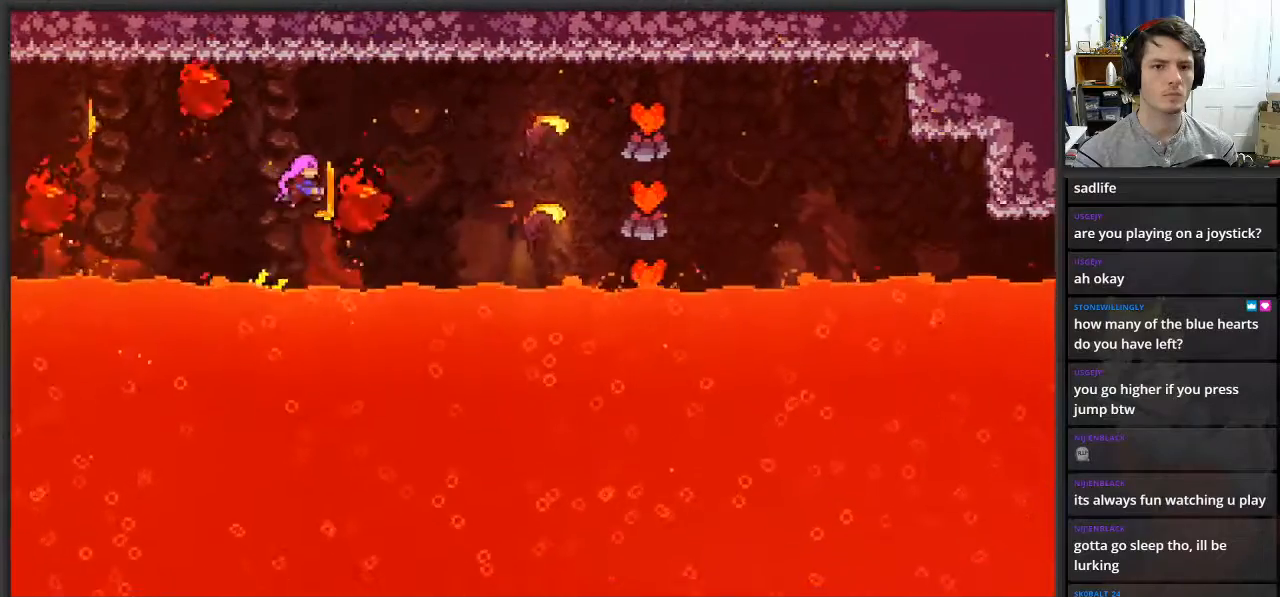
{"buttons": ["X"], "left_stick": "up-right", "right_stick": "center", "events": [[100, "X", "down"], [167, "left_stick", "up-right"]]}
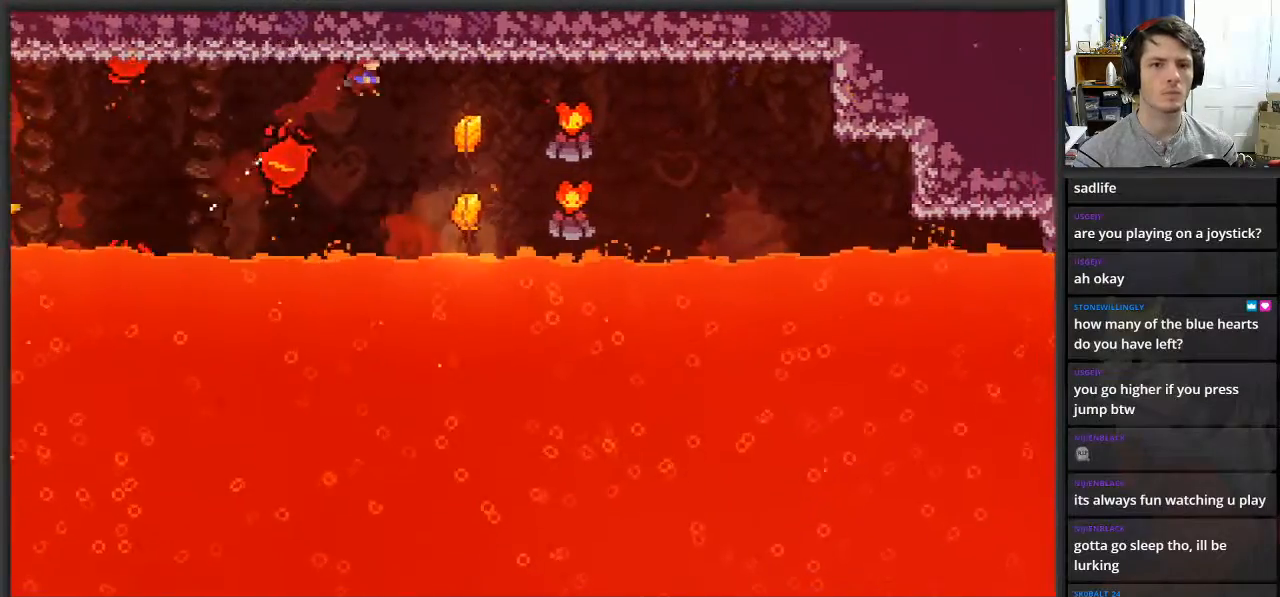
{"buttons": [], "left_stick": "up-right", "right_stick": "center", "events": [[17, "X", "up"], [350, "X", "down"], [483, "X", "up"]]}
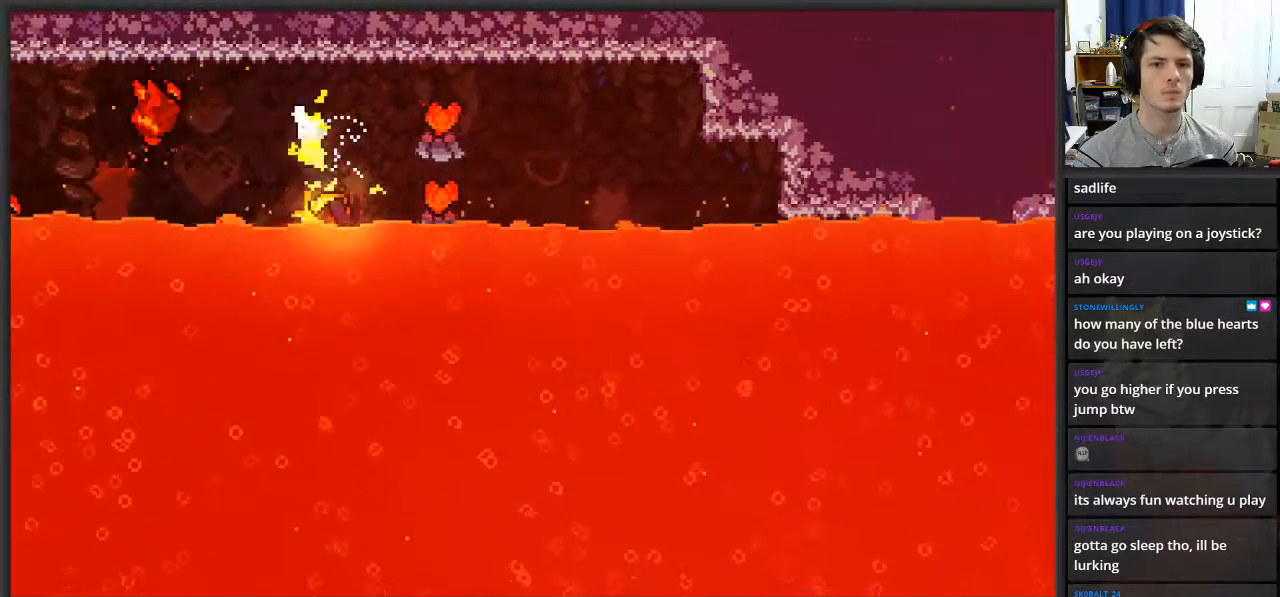
{"buttons": [], "left_stick": "down-left", "right_stick": "center", "events": [[250, "left_stick", "right"], [500, "left_stick", "down-left"]]}
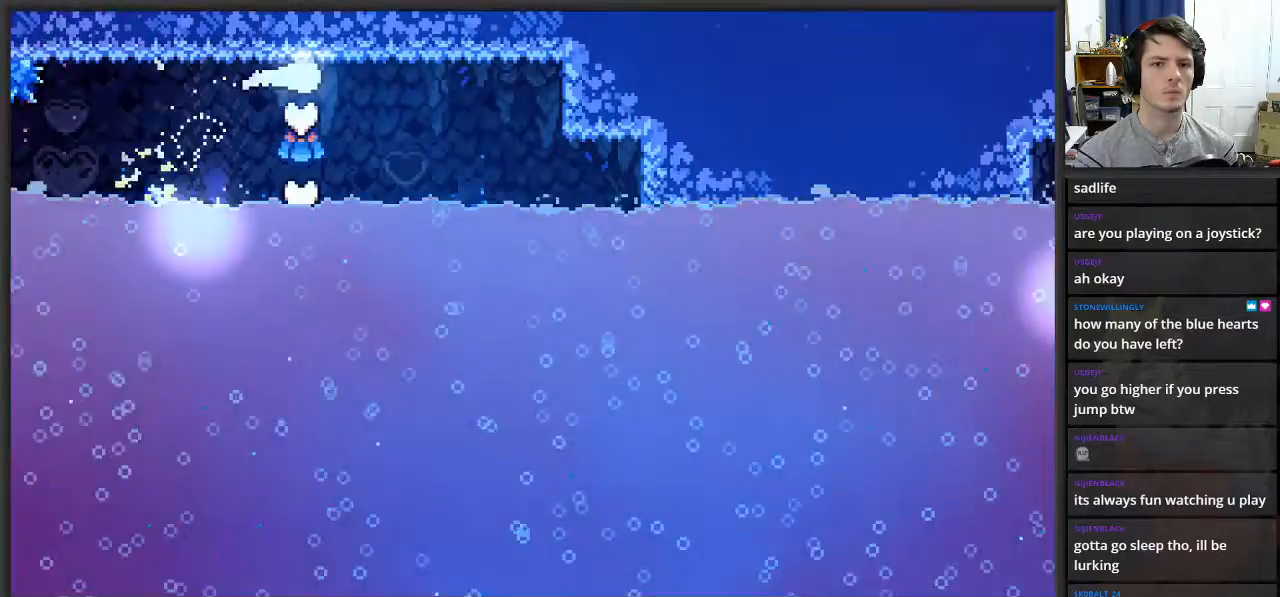
{"buttons": [], "left_stick": "up", "right_stick": "center", "events": [[150, "left_stick", "up-left"], [250, "left_stick", "up"]]}
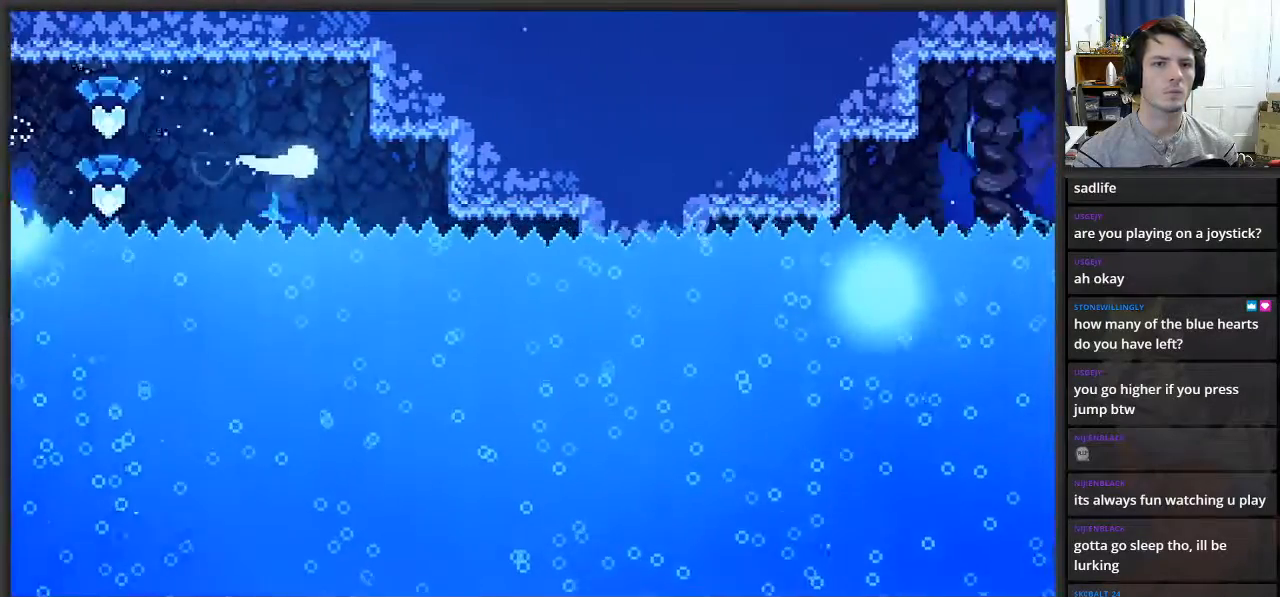
{"buttons": [], "left_stick": "up-left", "right_stick": "center", "events": [[183, "left_stick", "up-left"]]}
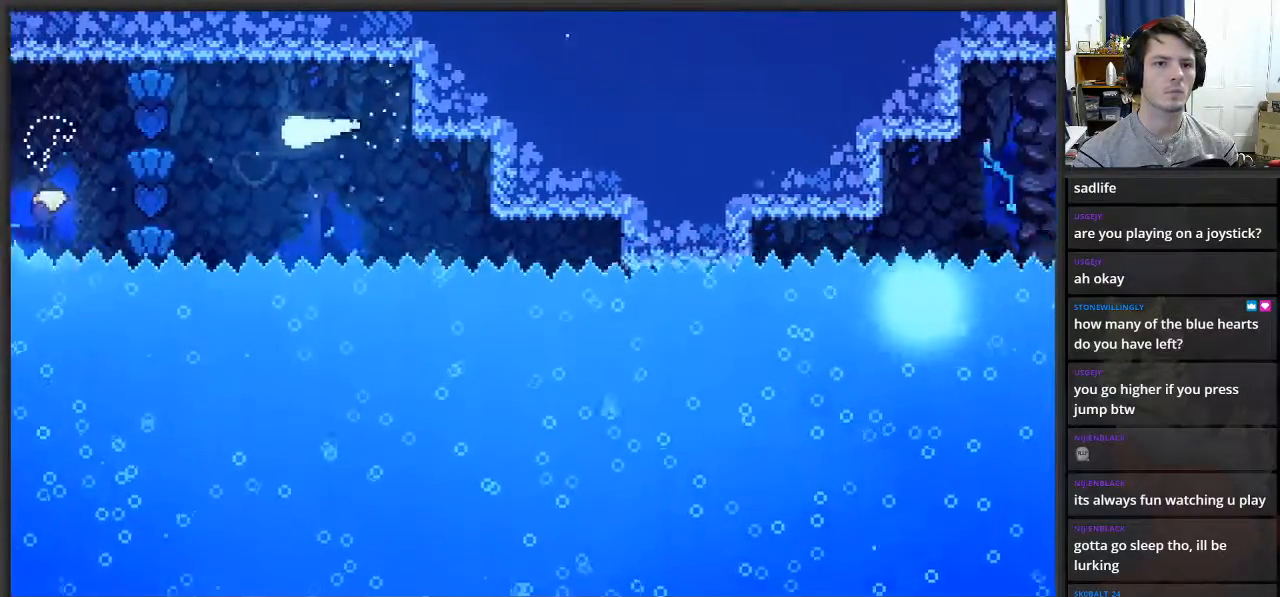
{"buttons": [], "left_stick": "up", "right_stick": "center", "events": [[117, "X", "down"], [250, "X", "up"], [367, "left_stick", "up"]]}
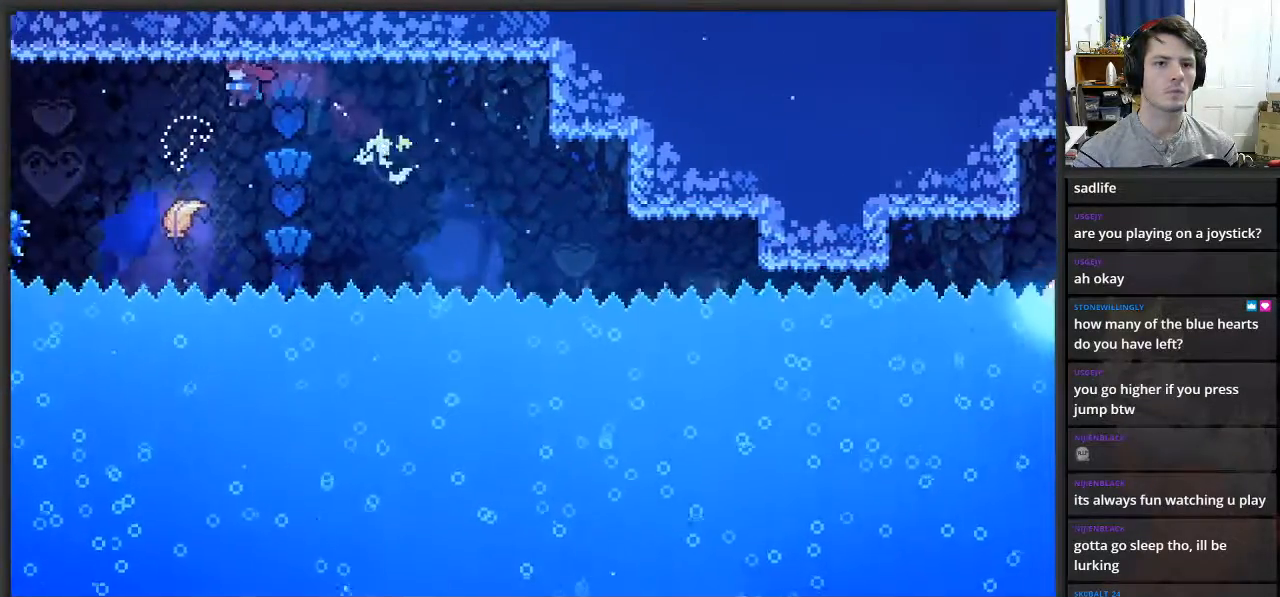
{"buttons": [], "left_stick": "up", "right_stick": "center", "events": []}
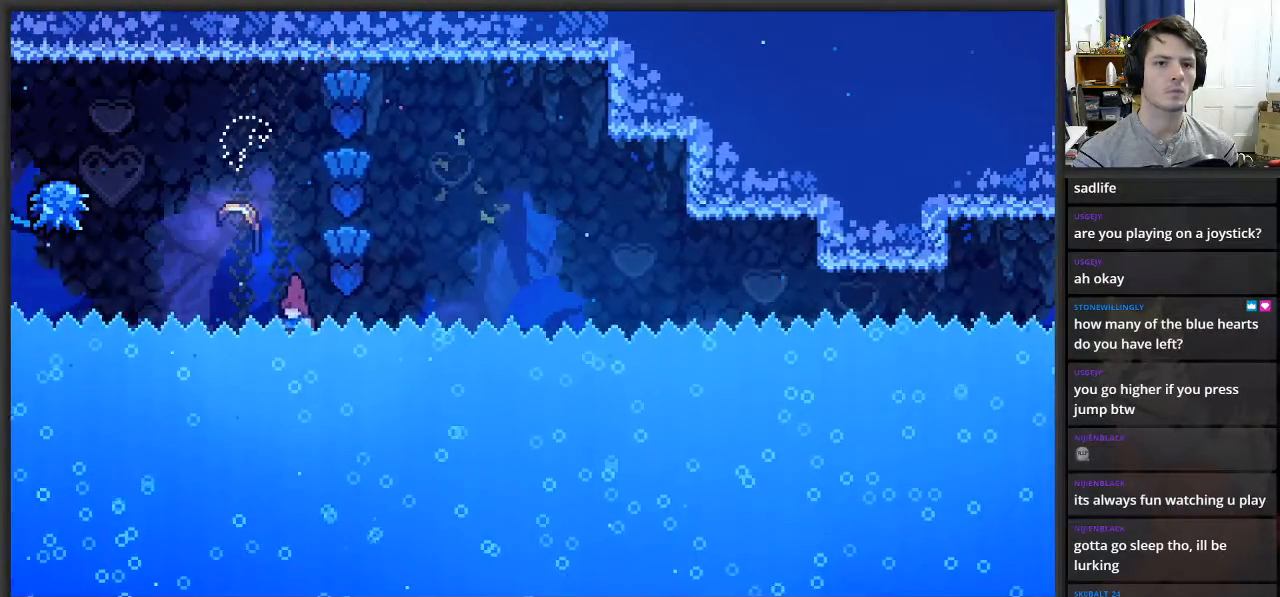
{"buttons": [], "left_stick": "center", "right_stick": "center", "events": [[83, "X", "down"], [250, "X", "up"], [367, "left_stick", "up-left"], [500, "left_stick", "center"]]}
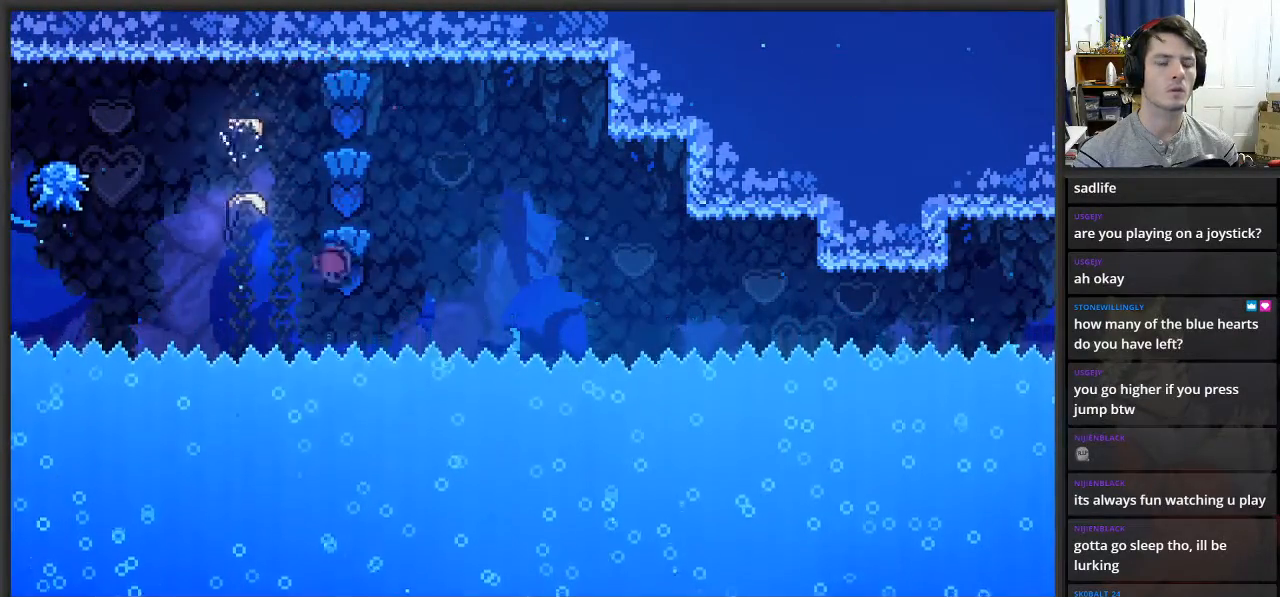
{"buttons": [], "left_stick": "center", "right_stick": "center", "events": []}
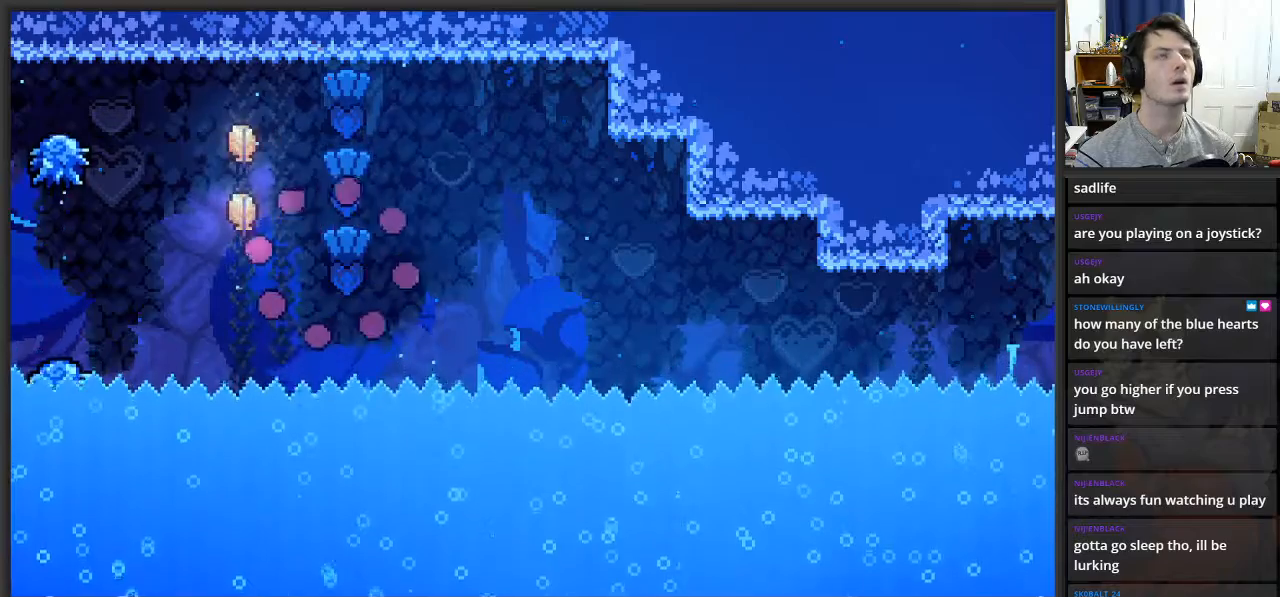
{"buttons": [], "left_stick": "center", "right_stick": "center", "events": []}
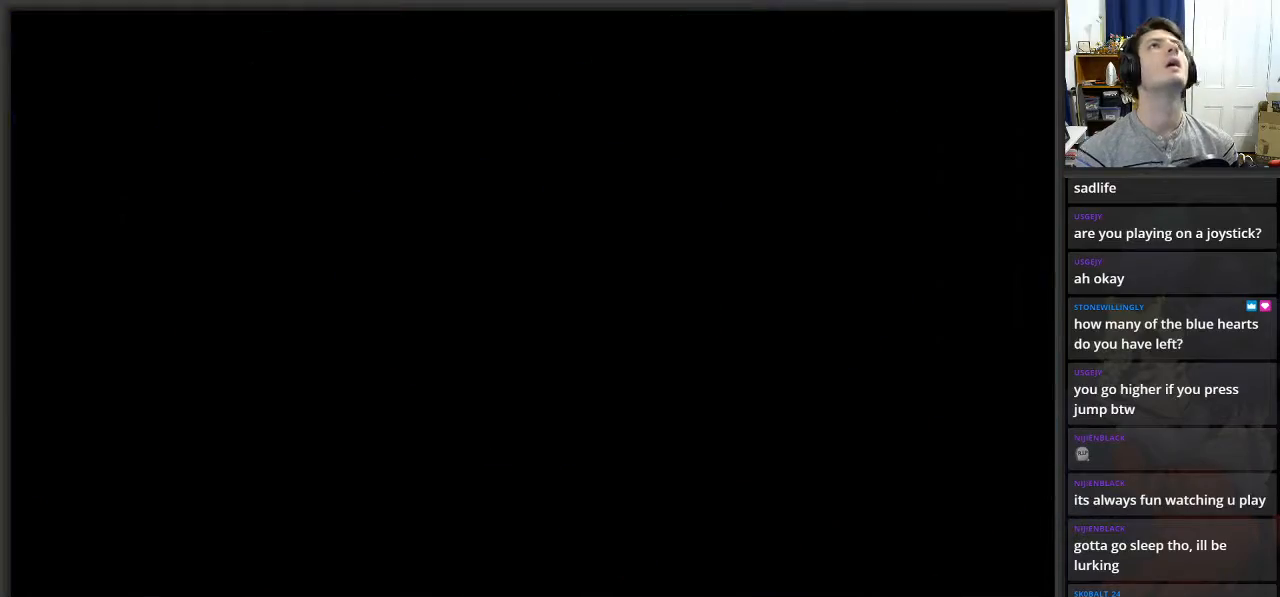
{"buttons": [], "left_stick": "center", "right_stick": "center", "events": []}
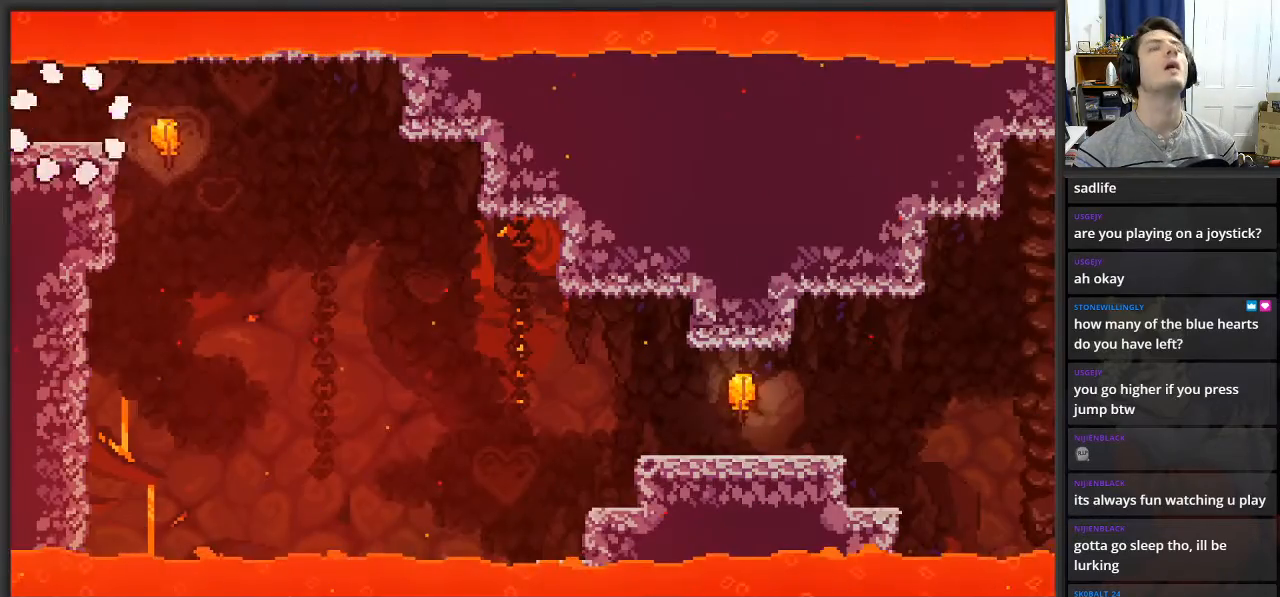
{"buttons": [], "left_stick": "right", "right_stick": "center", "events": [[333, "left_stick", "right"]]}
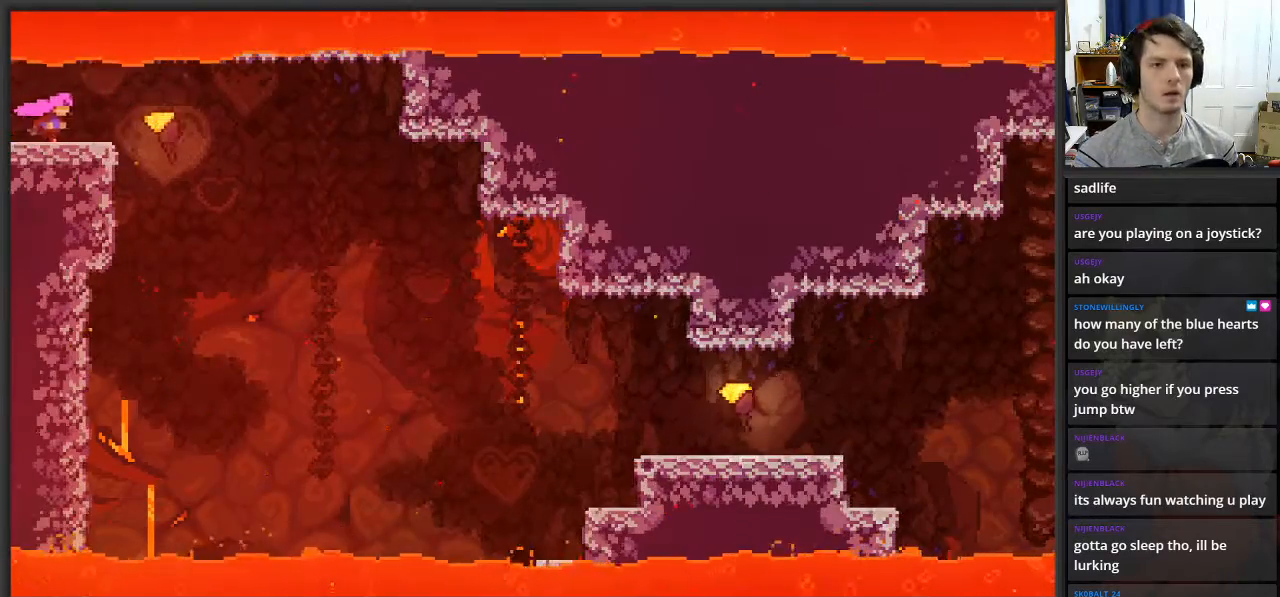
{"buttons": [], "left_stick": "right", "right_stick": "center", "events": []}
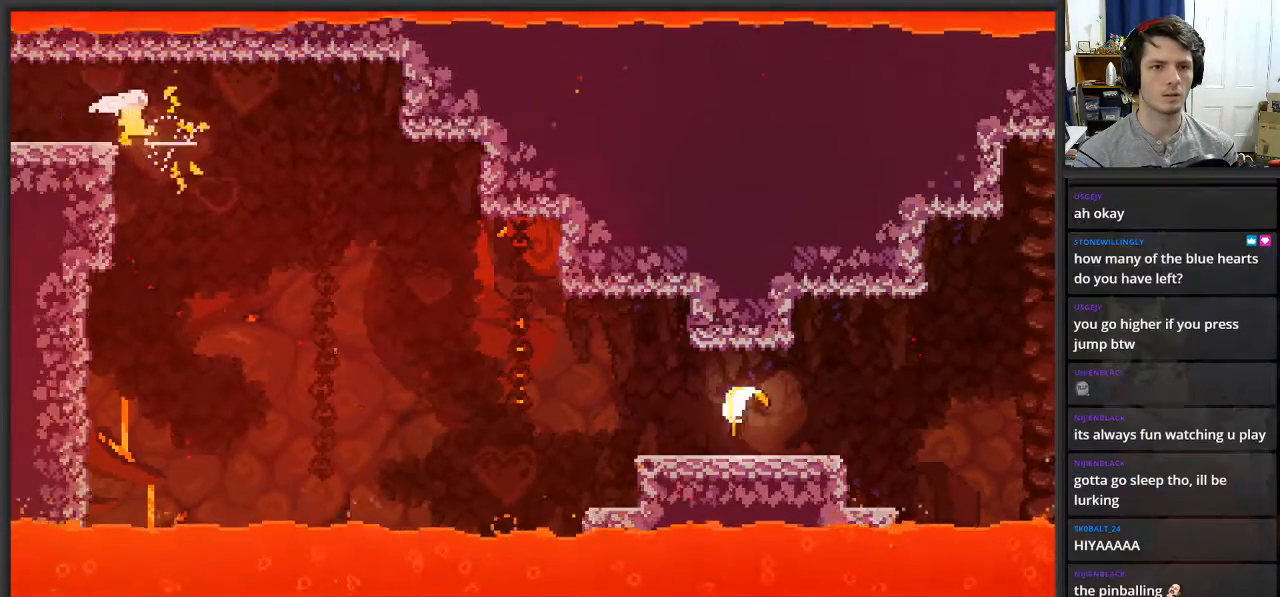
{"buttons": [], "left_stick": "down-right", "right_stick": "center", "events": [[233, "left_stick", "down-right"]]}
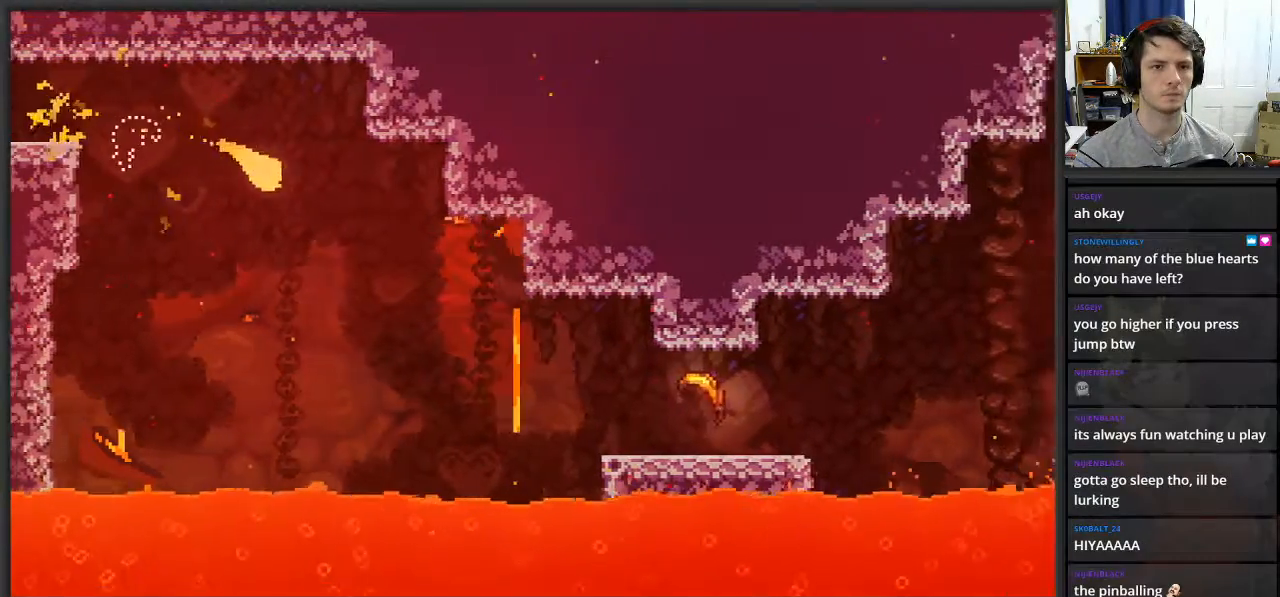
{"buttons": [], "left_stick": "down-right", "right_stick": "center", "events": []}
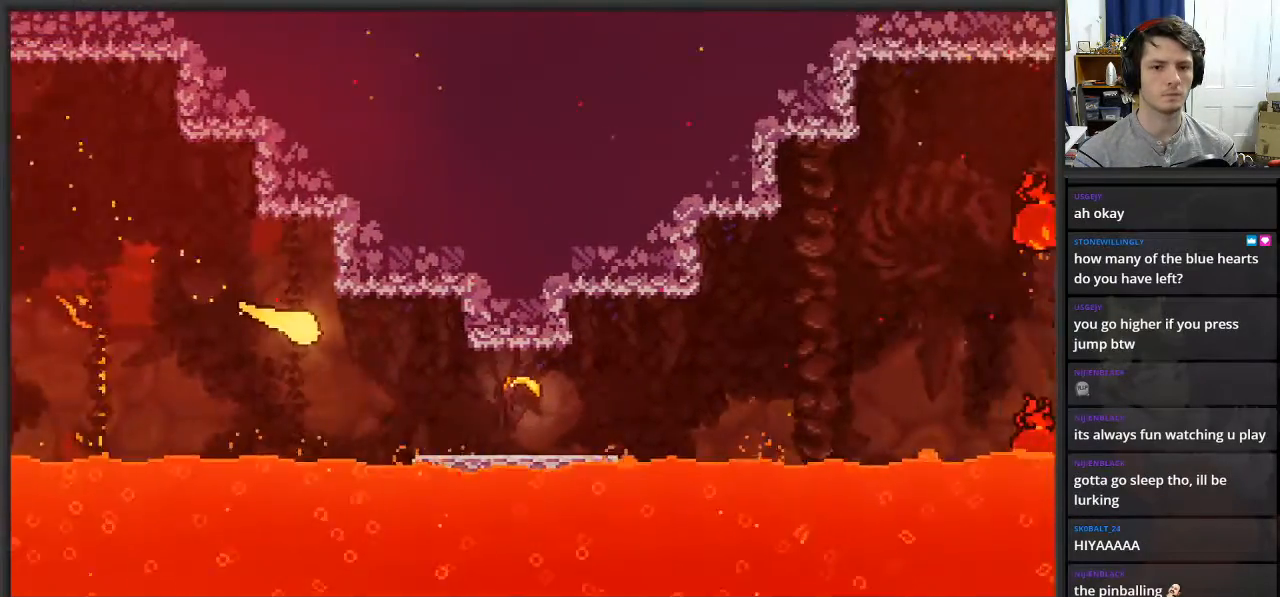
{"buttons": [], "left_stick": "down-right", "right_stick": "center", "events": []}
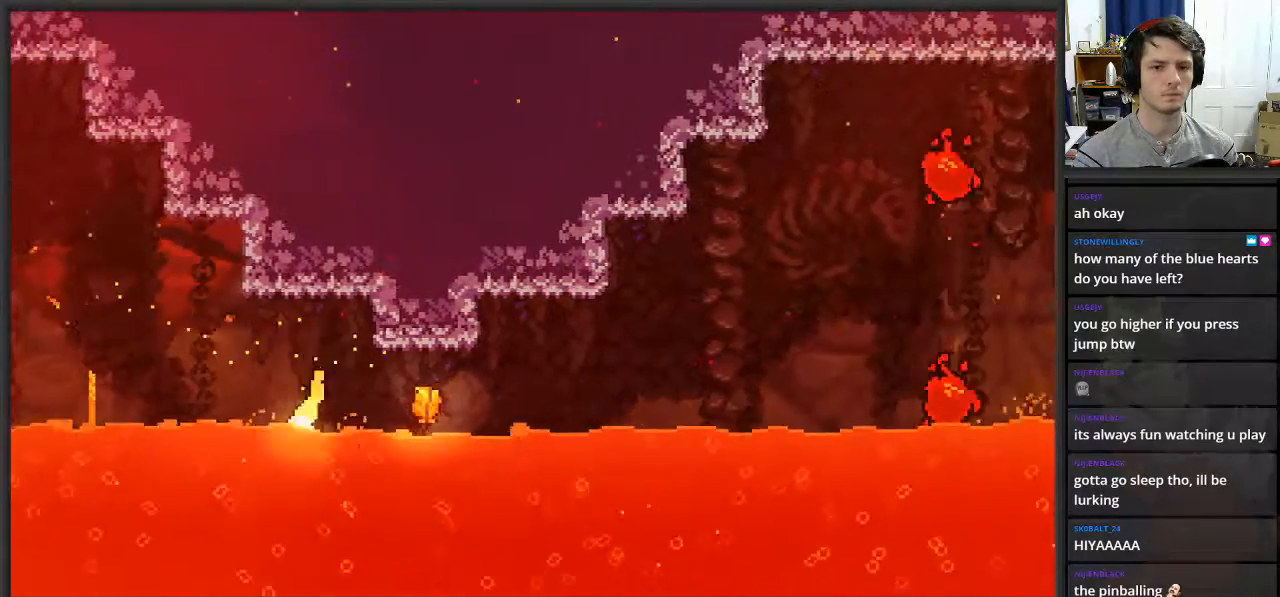
{"buttons": [], "left_stick": "center", "right_stick": "center", "events": [[17, "left_stick", "right"], [333, "left_stick", "center"]]}
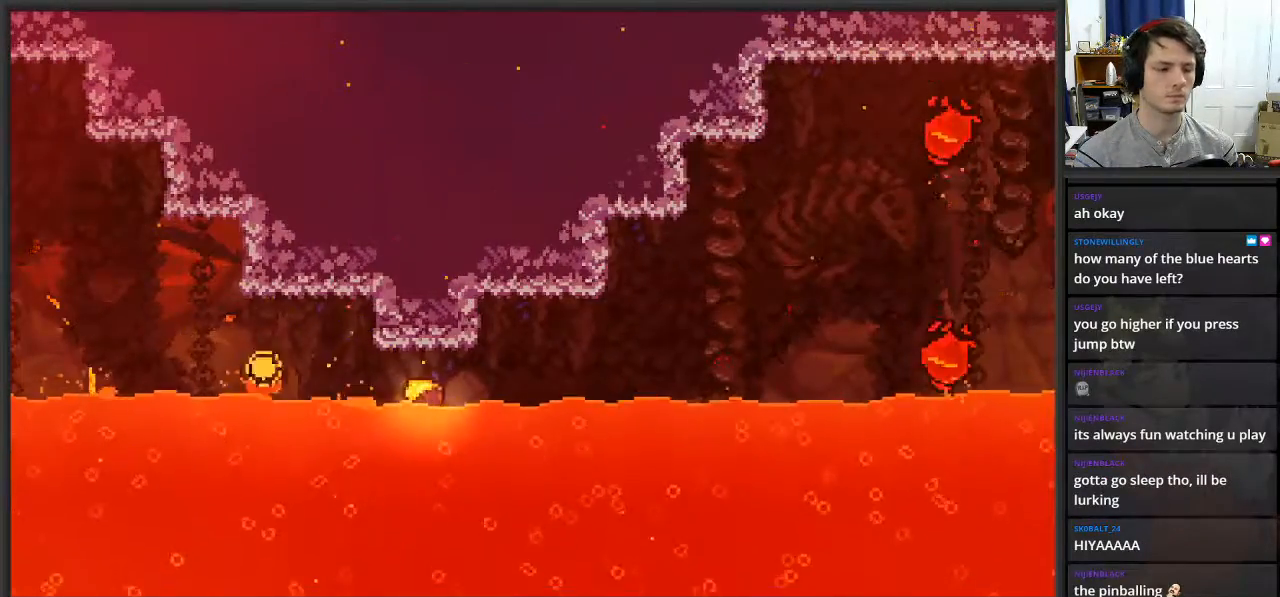
{"buttons": [], "left_stick": "center", "right_stick": "center", "events": []}
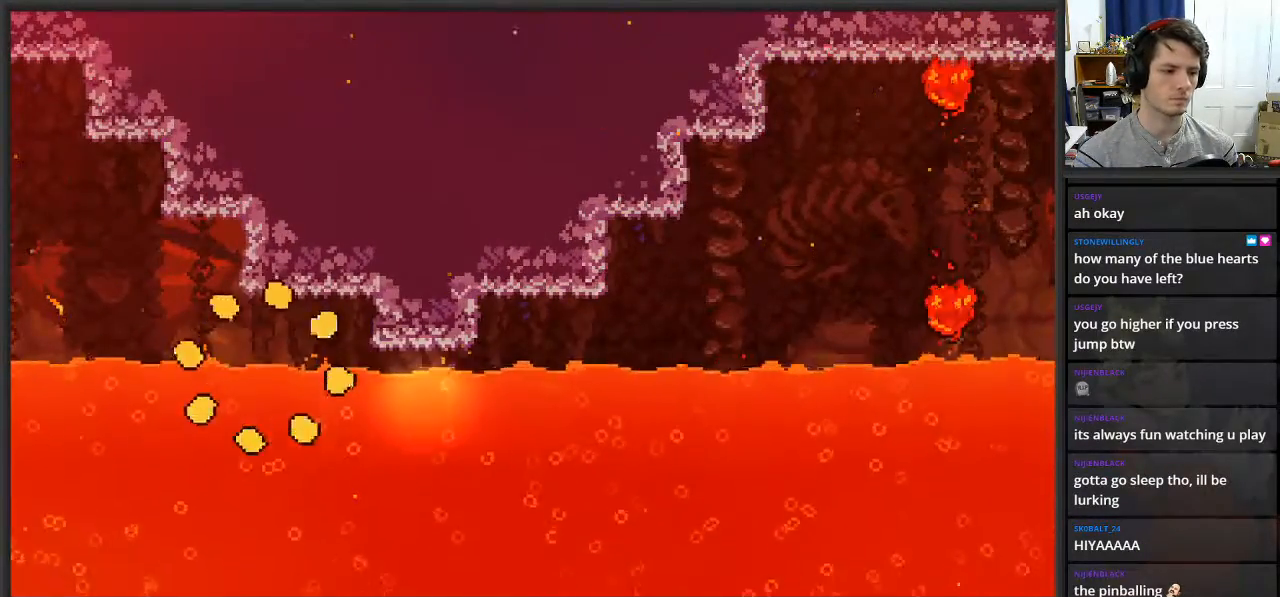
{"buttons": [], "left_stick": "center", "right_stick": "center", "events": []}
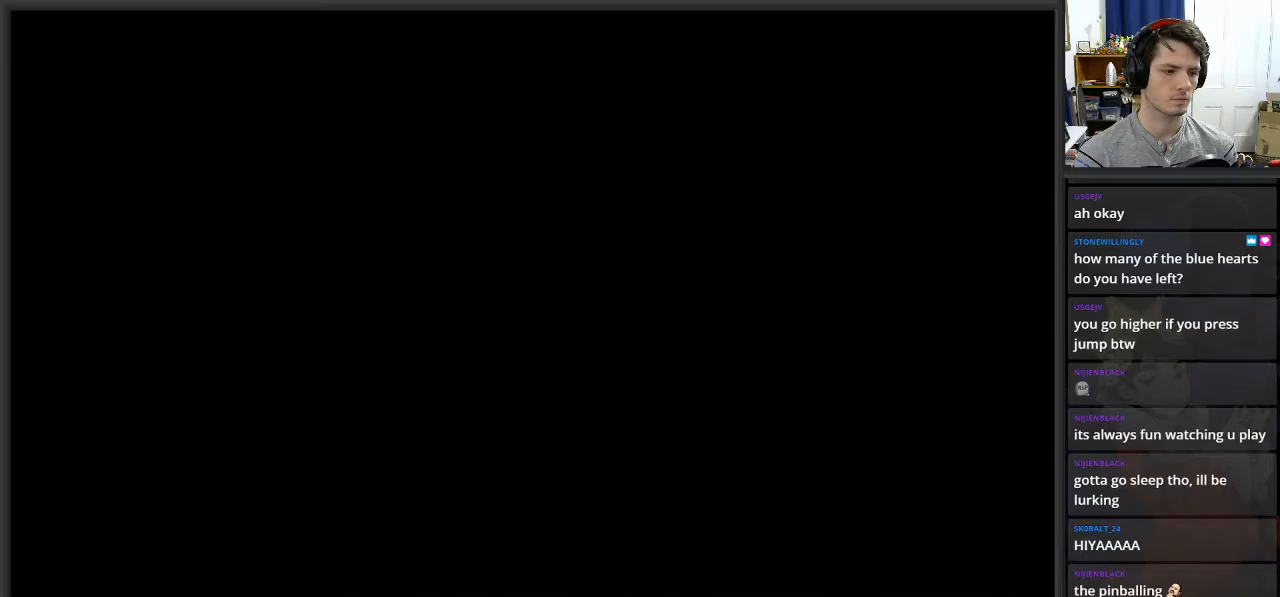
{"buttons": [], "left_stick": "center", "right_stick": "center", "events": []}
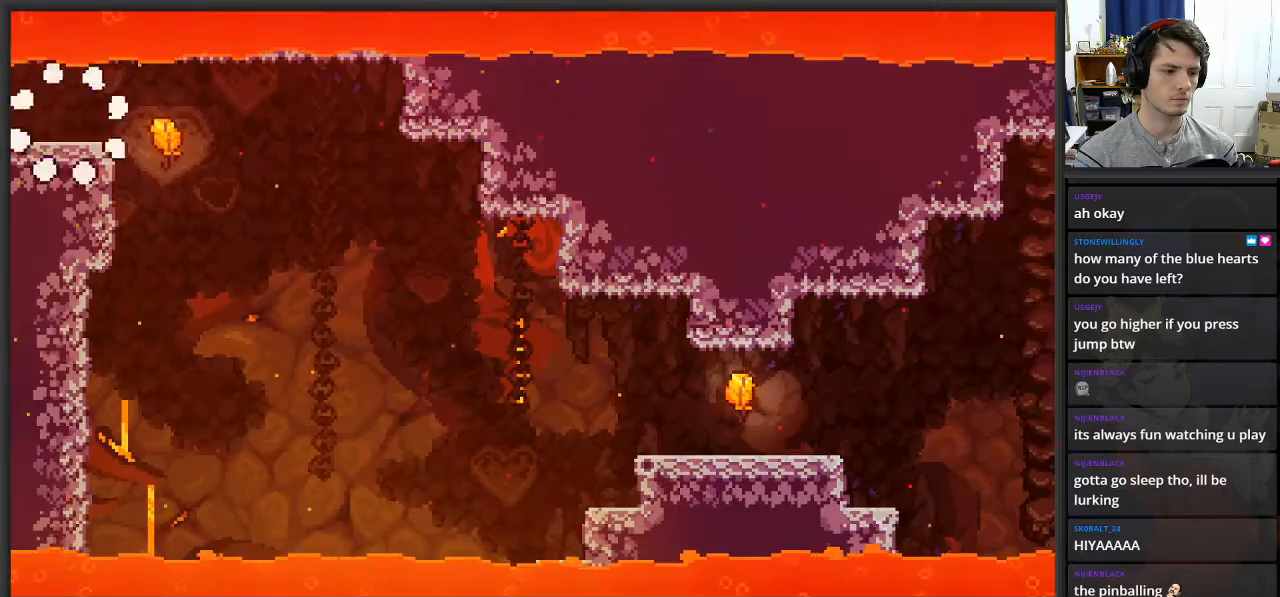
{"buttons": [], "left_stick": "right", "right_stick": "center", "events": [[367, "left_stick", "right"]]}
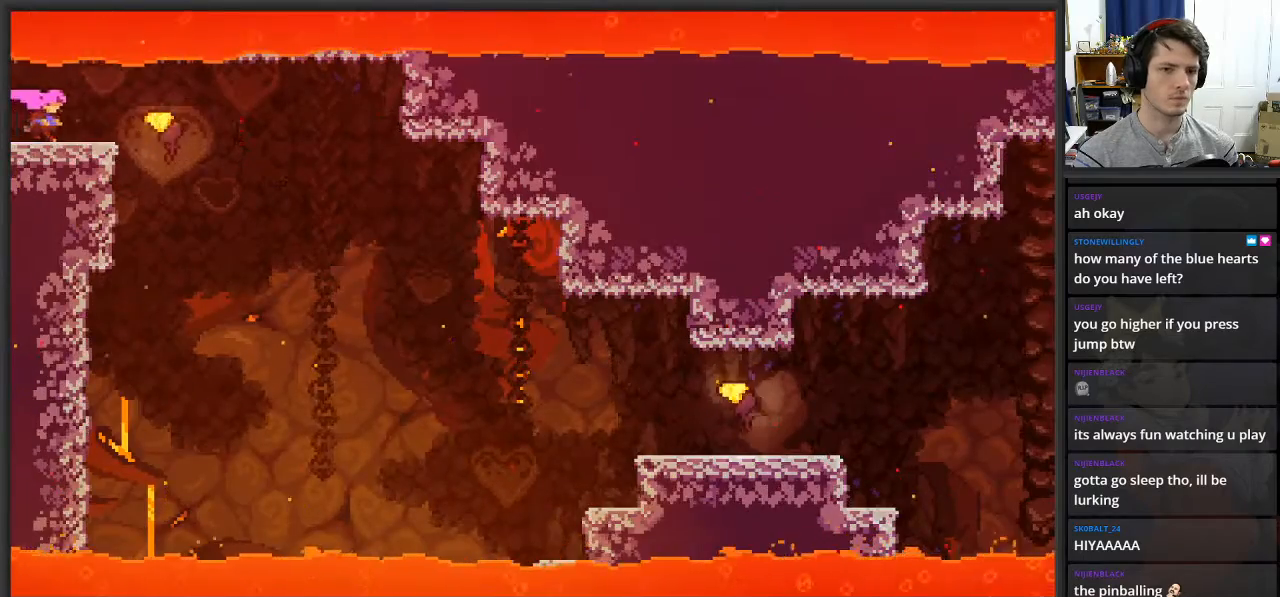
{"buttons": [], "left_stick": "down-right", "right_stick": "center", "events": [[483, "left_stick", "down-right"]]}
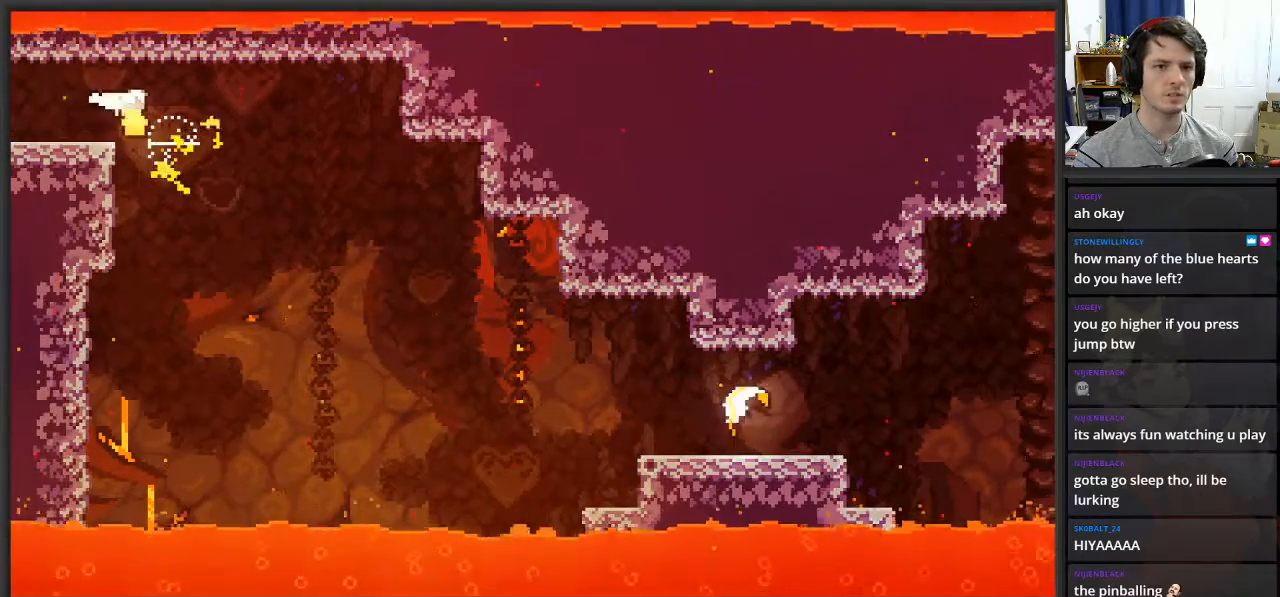
{"buttons": [], "left_stick": "down-right", "right_stick": "center", "events": []}
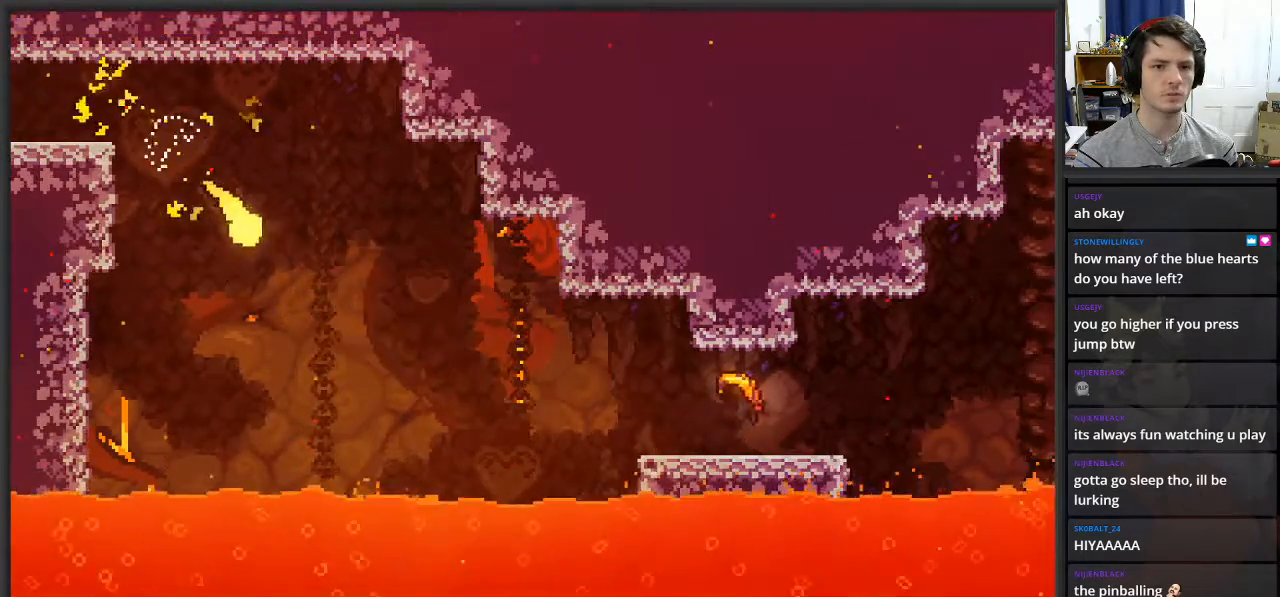
{"buttons": [], "left_stick": "right", "right_stick": "center", "events": [[300, "left_stick", "right"]]}
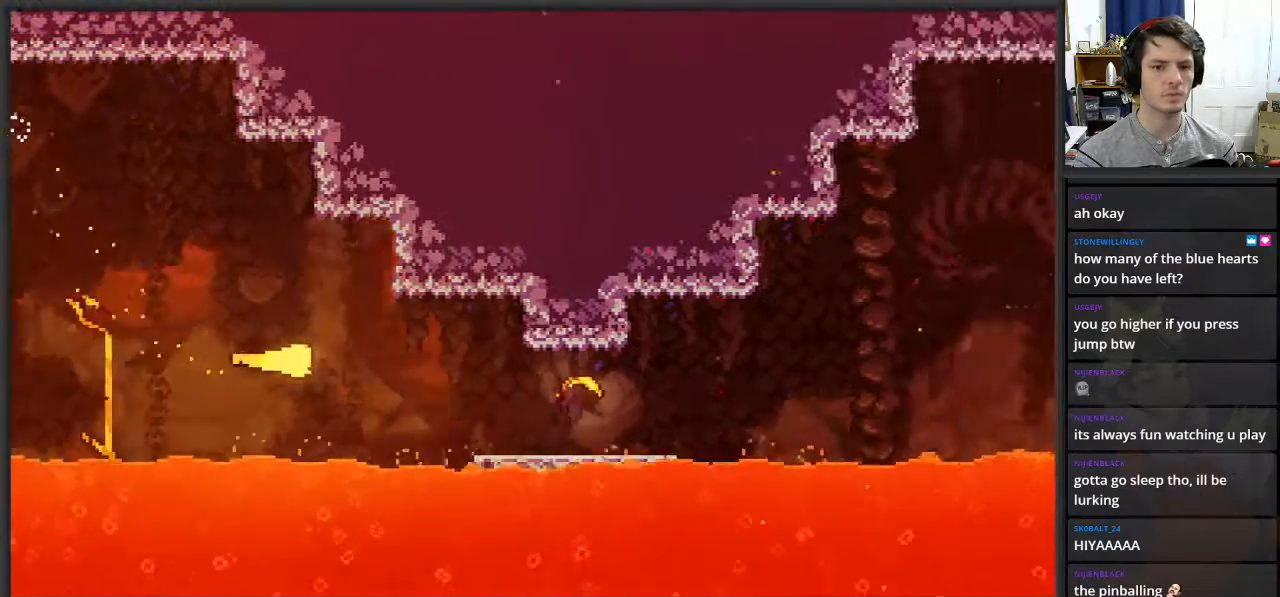
{"buttons": [], "left_stick": "right", "right_stick": "center", "events": [[167, "left_stick", "down-right"], [333, "left_stick", "right"]]}